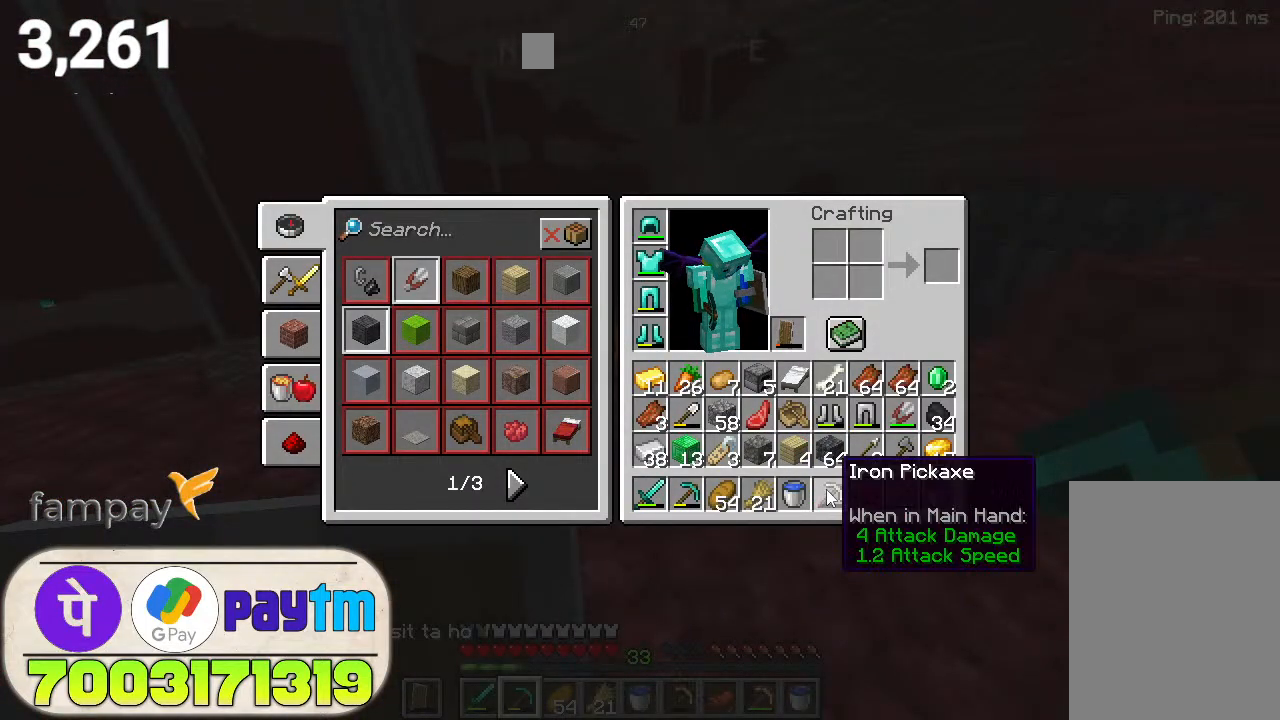
Gameplay with keyboard and mouse; each line is a JSON object with the keys and mouse buttons held at the frame after it. "events" lists presses ("down") and releases ("up") of "a", "d", "s", "space", "w", "mouse_left" and "mouse_right" between this image and that frame as [ms after this image, input, new state], when the widget could be followed in between. "mouse_left", "mouse_right" = the "left", "right" buttons of the "mouse" list. No other keys are recorded. Fast repeated clicks can show as one long hold. Not read: mouse_move.
{"keys": [], "mouse": []}
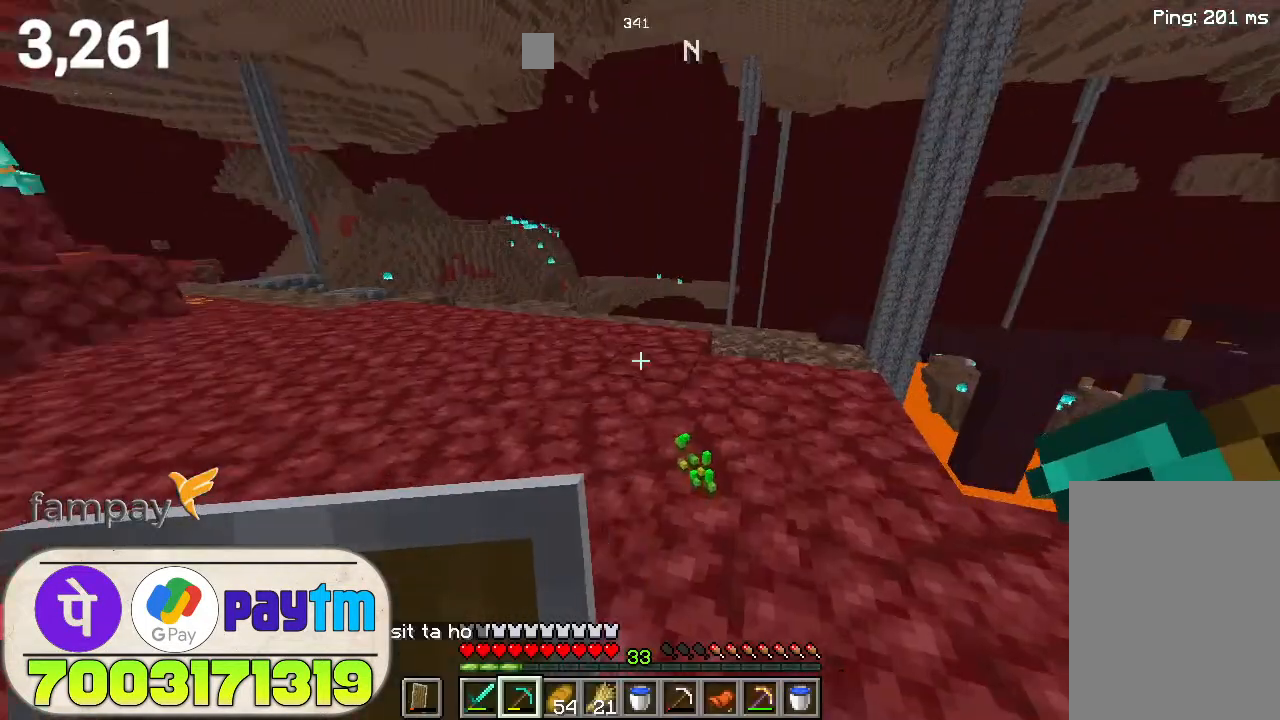
{"keys": ["space", "w"], "mouse": [], "events": [[66, "w", "down"], [433, "space", "down"]]}
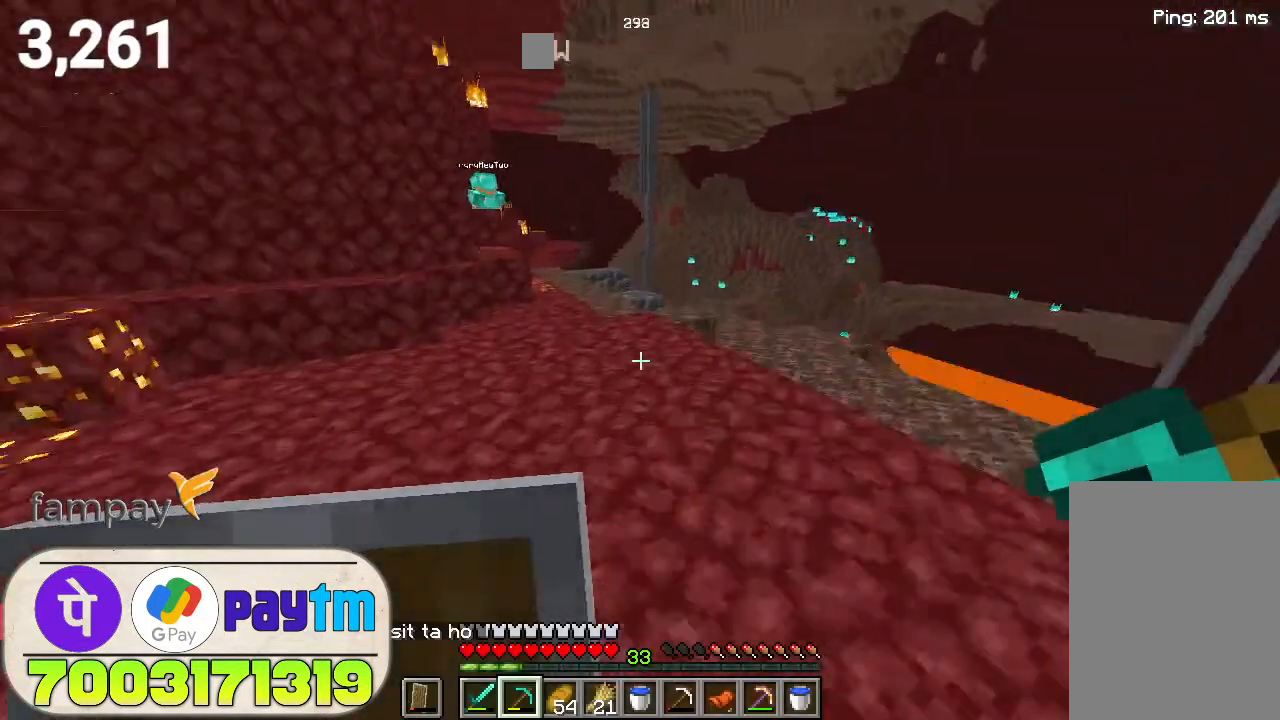
{"keys": ["w"], "mouse": [], "events": [[133, "space", "up"]]}
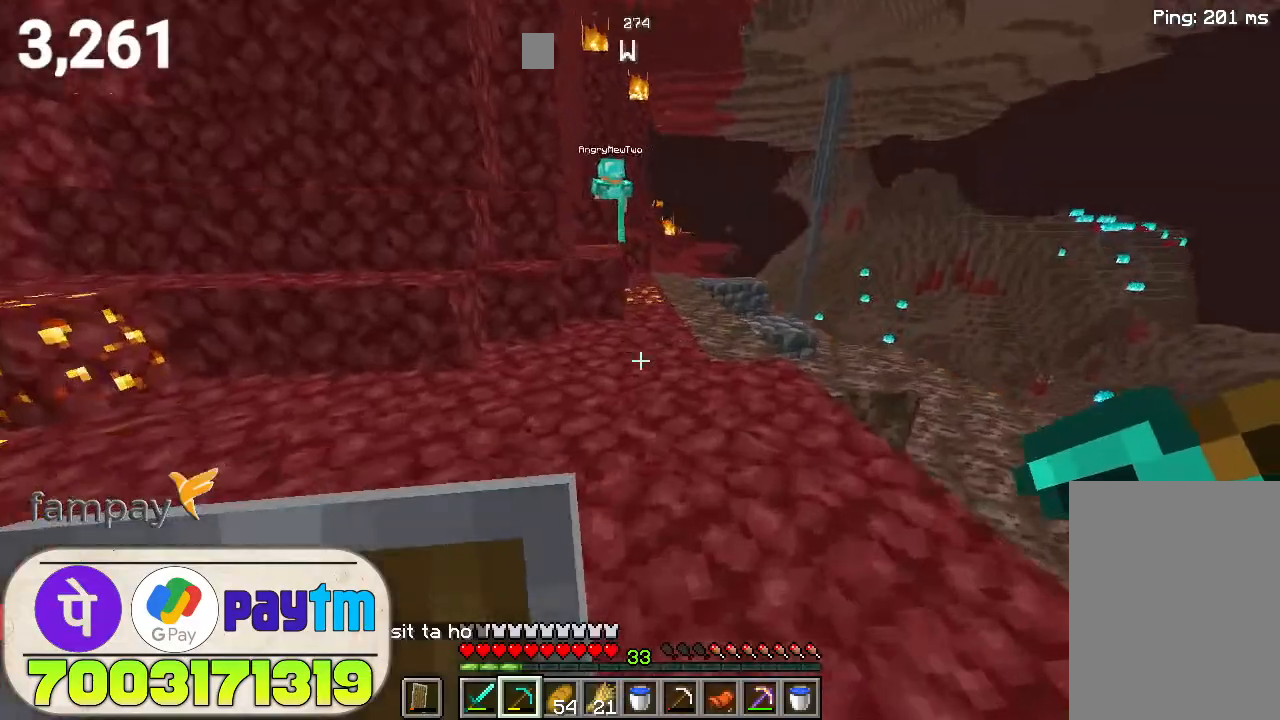
{"keys": ["w"], "mouse": [], "events": [[66, "space", "down"], [233, "space", "up"]]}
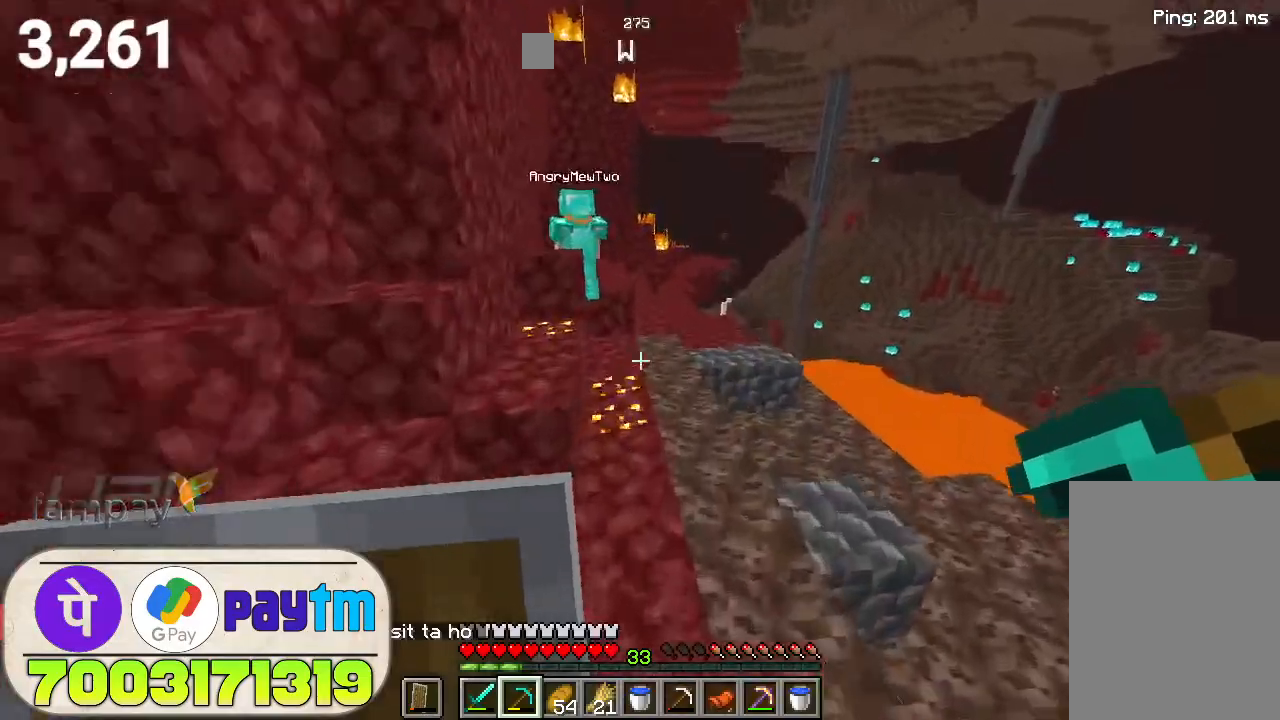
{"keys": ["space", "w"], "mouse": [], "events": [[500, "space", "down"]]}
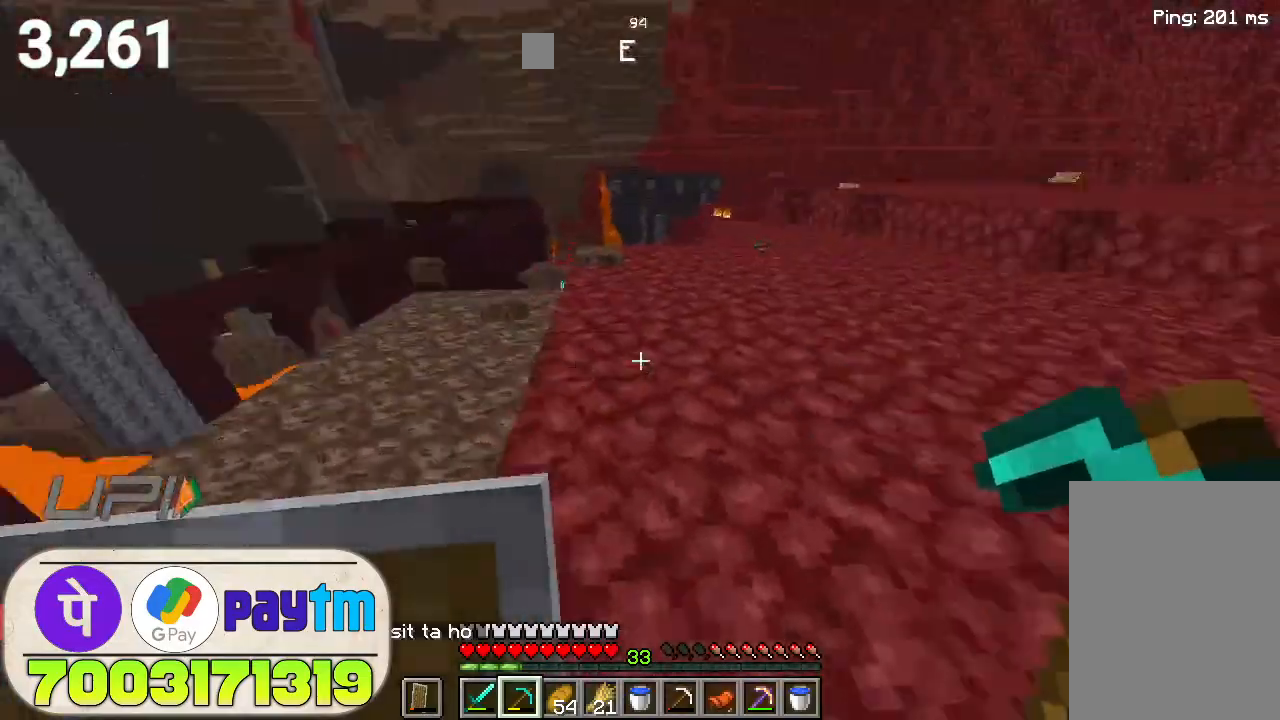
{"keys": ["w"], "mouse": [], "events": [[366, "space", "up"]]}
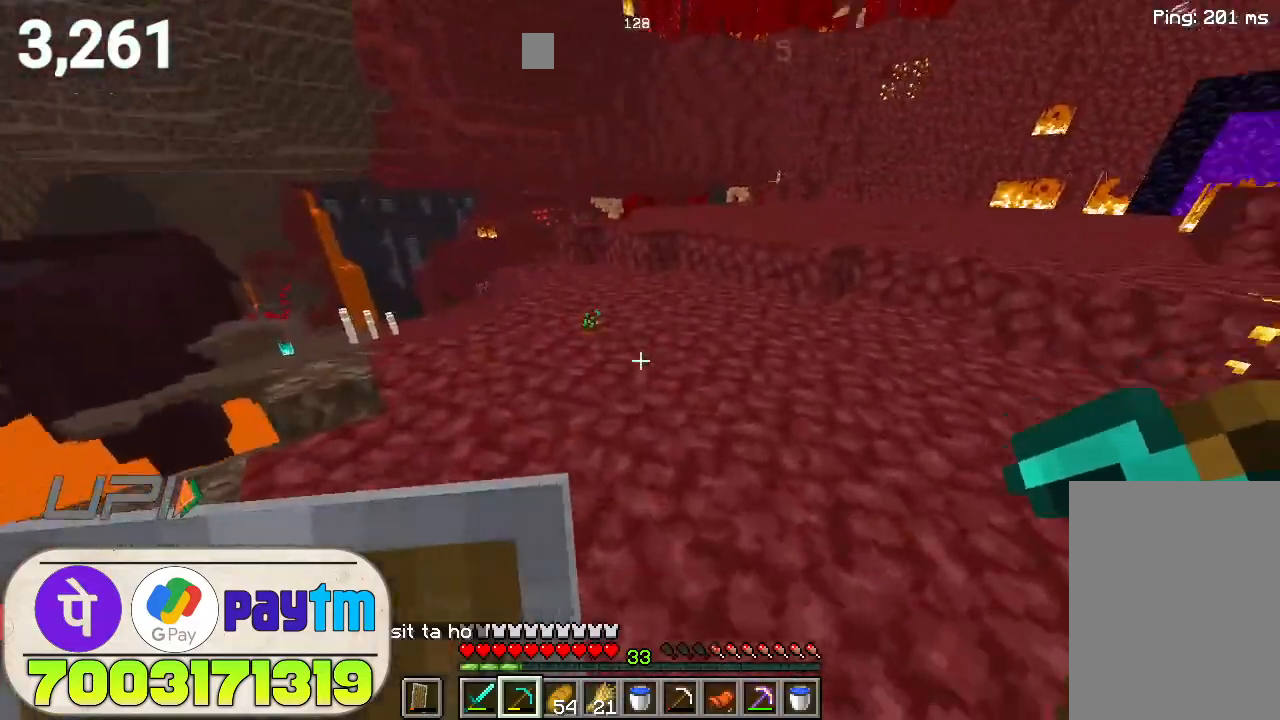
{"keys": ["w"], "mouse": [], "events": [[100, "space", "down"], [300, "space", "up"]]}
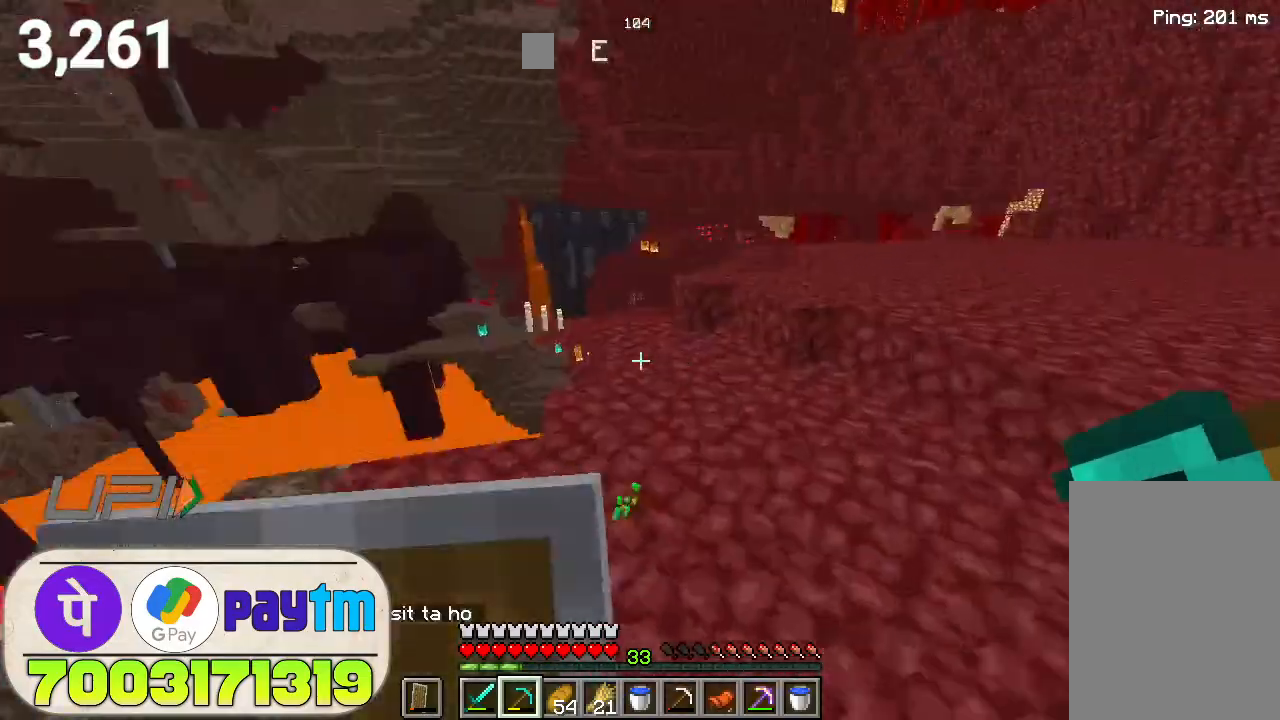
{"keys": ["w"], "mouse": [], "events": [[200, "space", "down"], [366, "space", "up"]]}
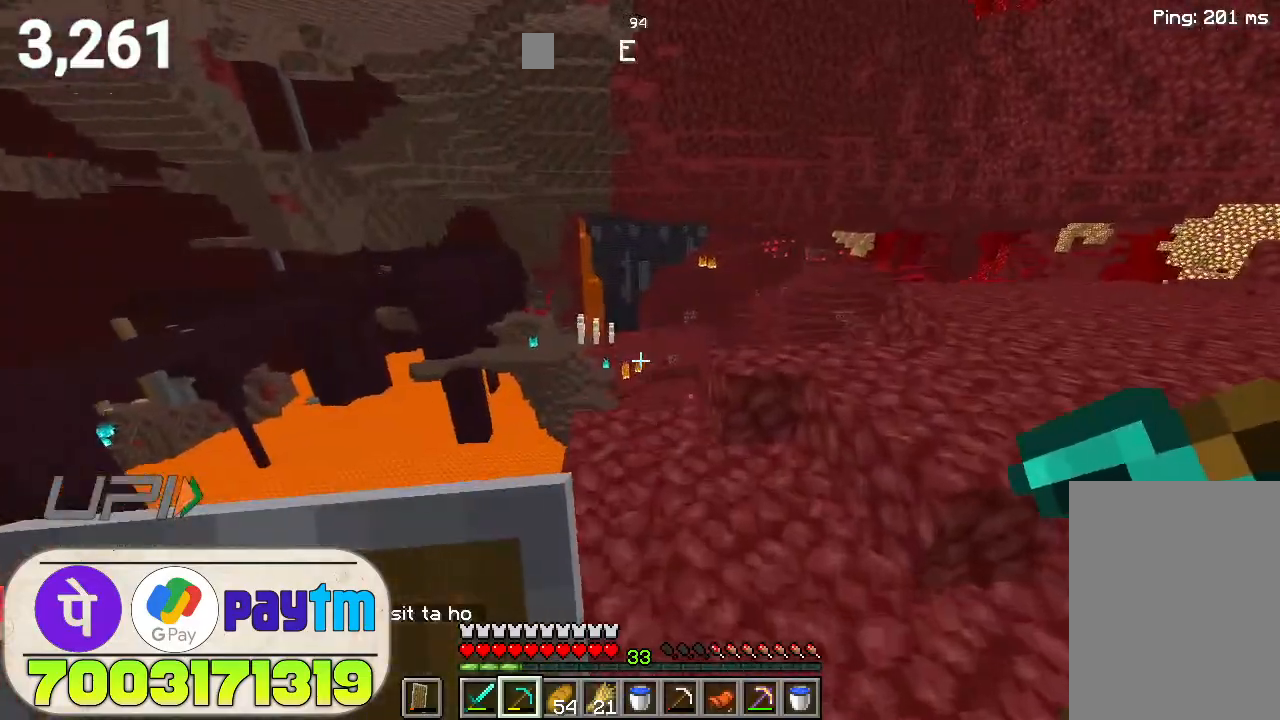
{"keys": ["w"], "mouse": [], "events": [[300, "space", "down"], [433, "space", "up"]]}
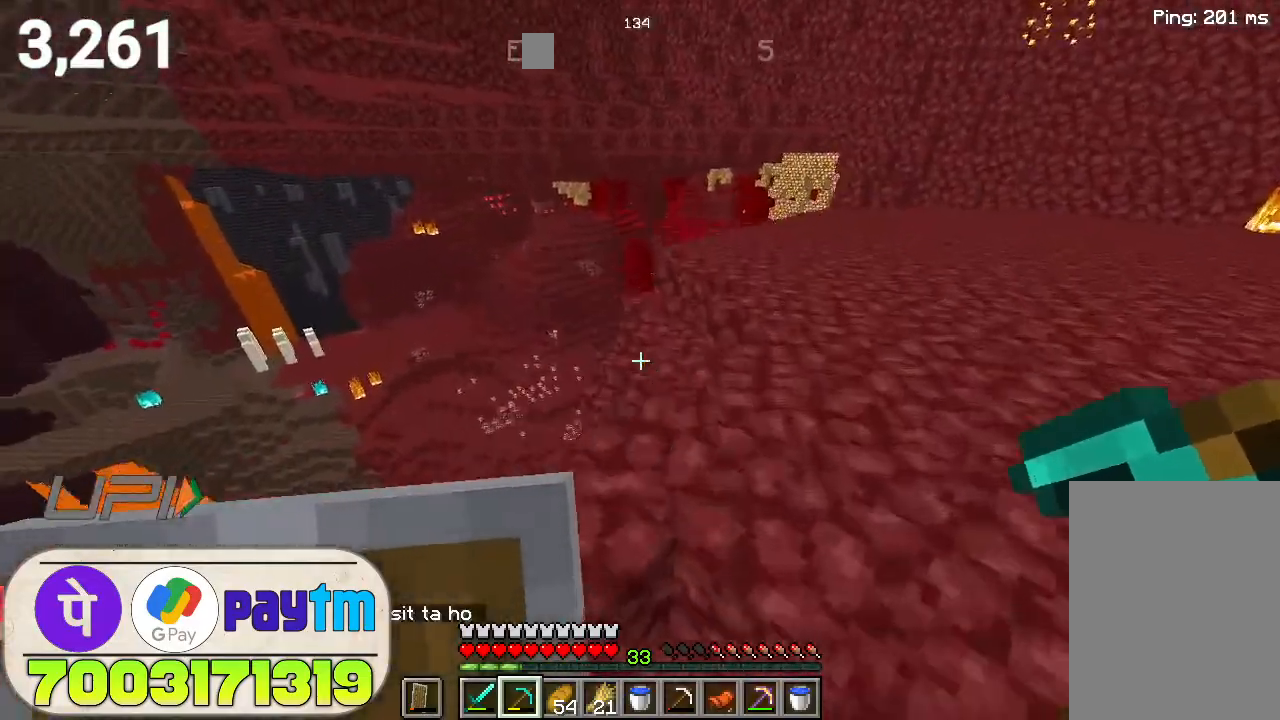
{"keys": ["d", "w"], "mouse": [], "events": [[266, "space", "down"], [400, "space", "up"], [500, "d", "down"]]}
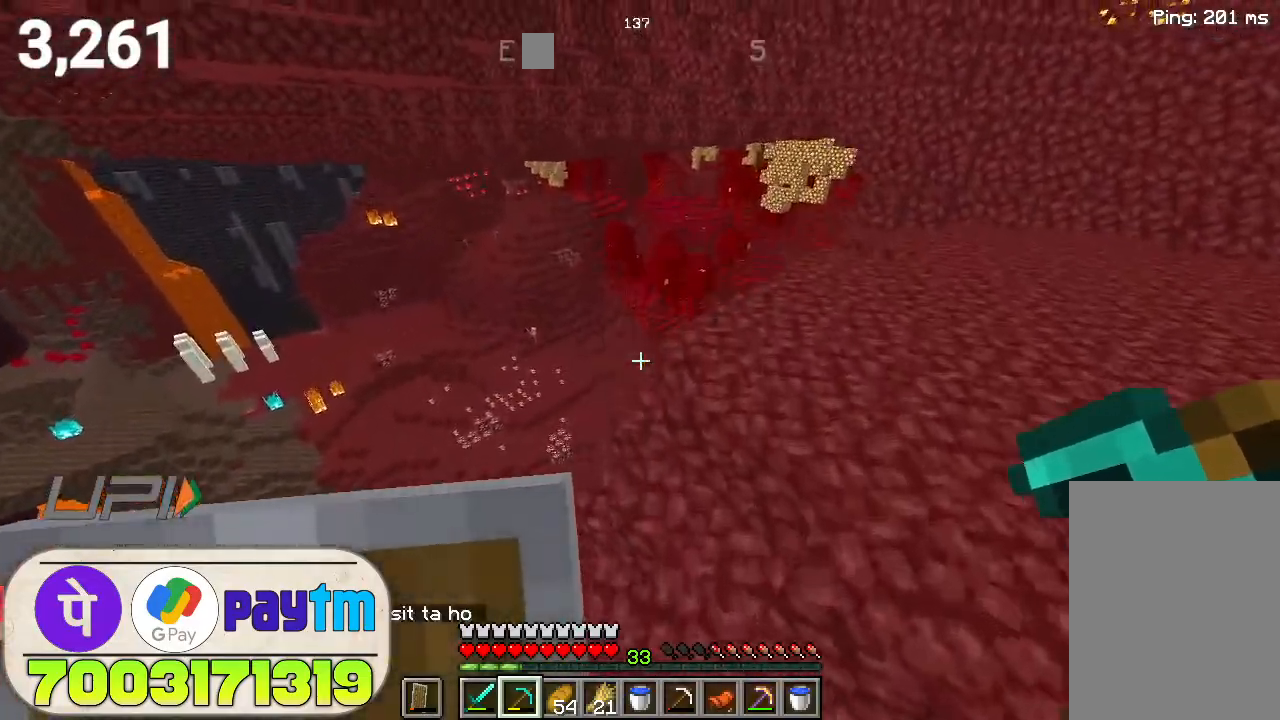
{"keys": ["d", "space", "w"], "mouse": [], "events": [[300, "space", "down"]]}
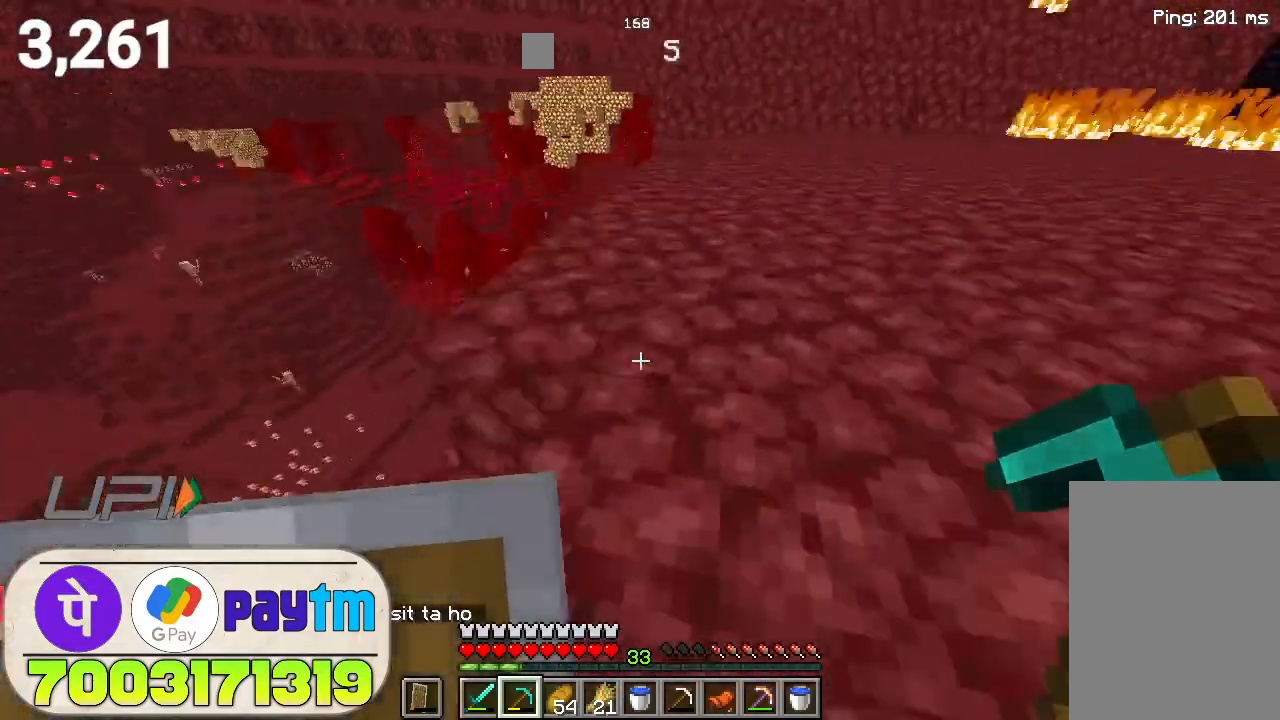
{"keys": ["space", "w"], "mouse": [], "events": [[233, "space", "up"], [300, "d", "up"], [466, "space", "down"]]}
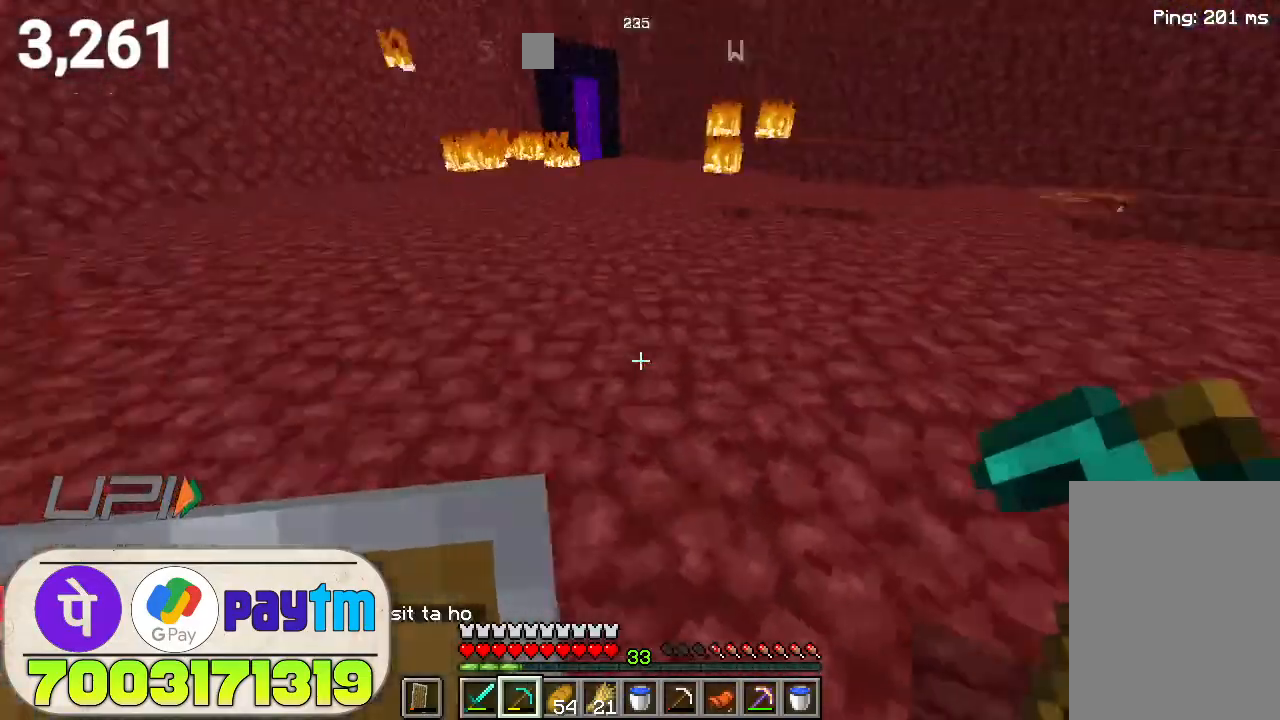
{"keys": ["w"], "mouse": [], "events": [[200, "space", "up"]]}
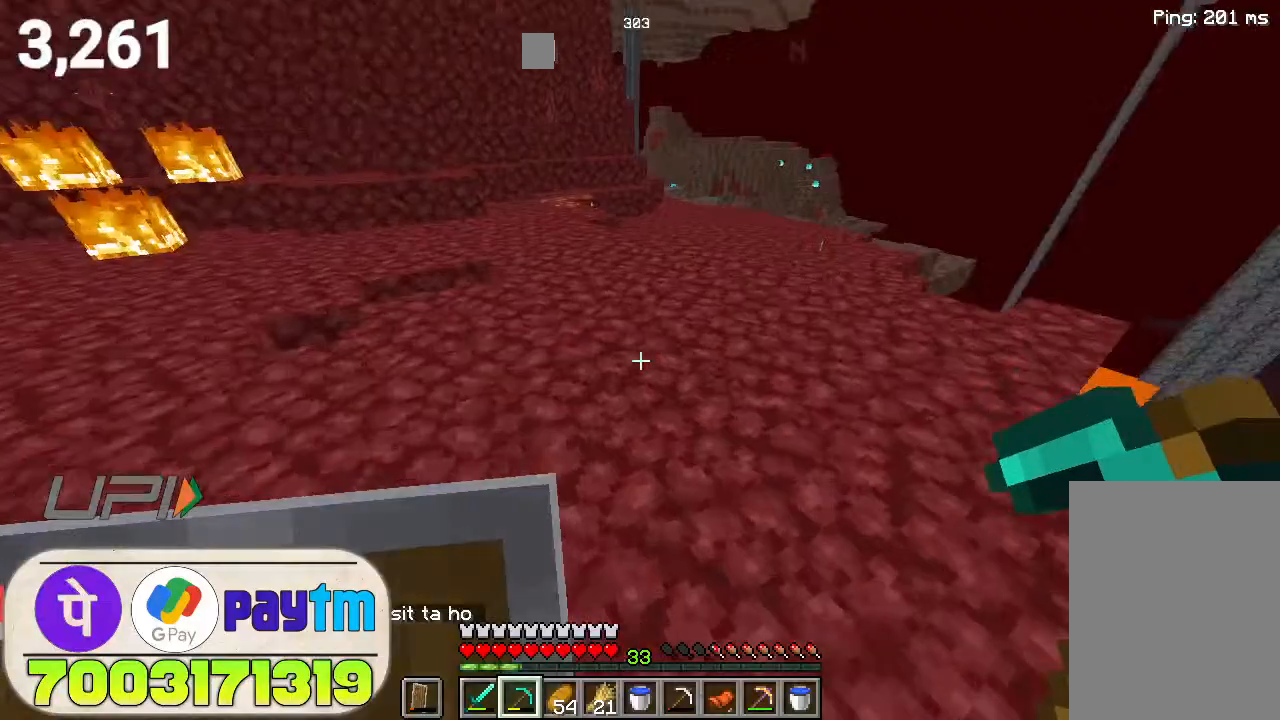
{"keys": ["w"], "mouse": [], "events": [[33, "space", "down"], [300, "space", "up"]]}
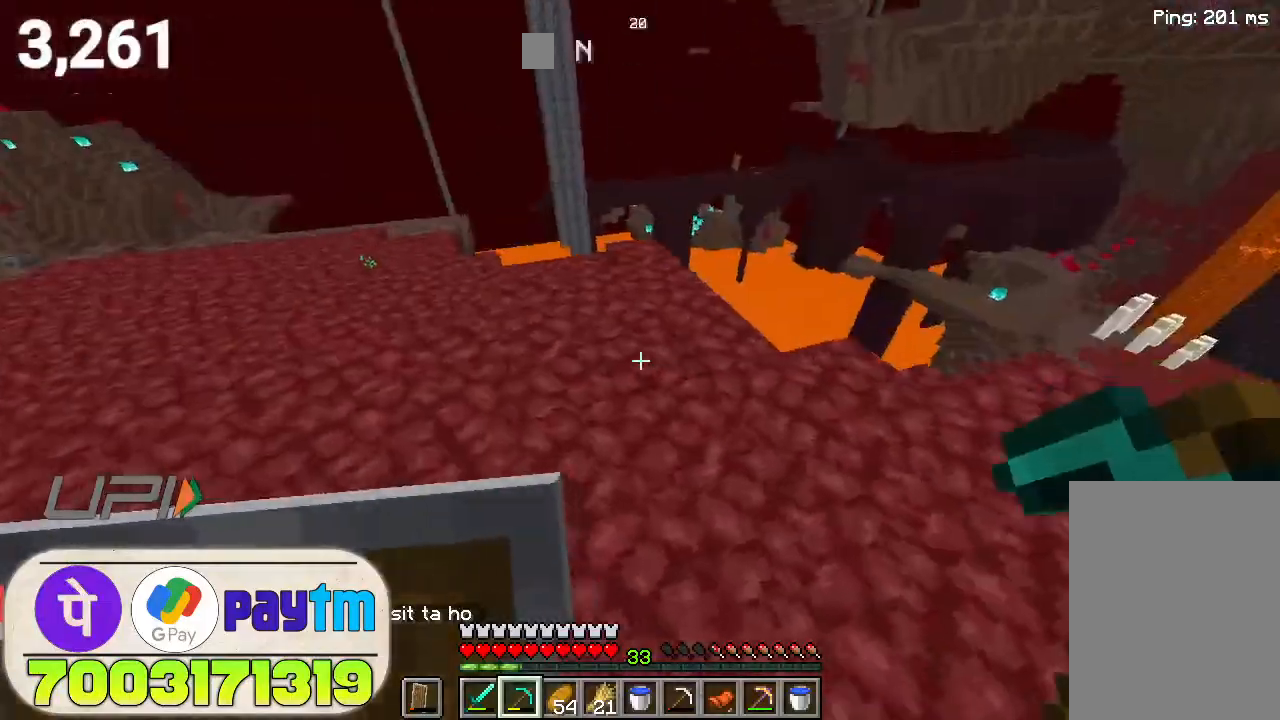
{"keys": ["d", "w"], "mouse": [], "events": [[400, "d", "down"]]}
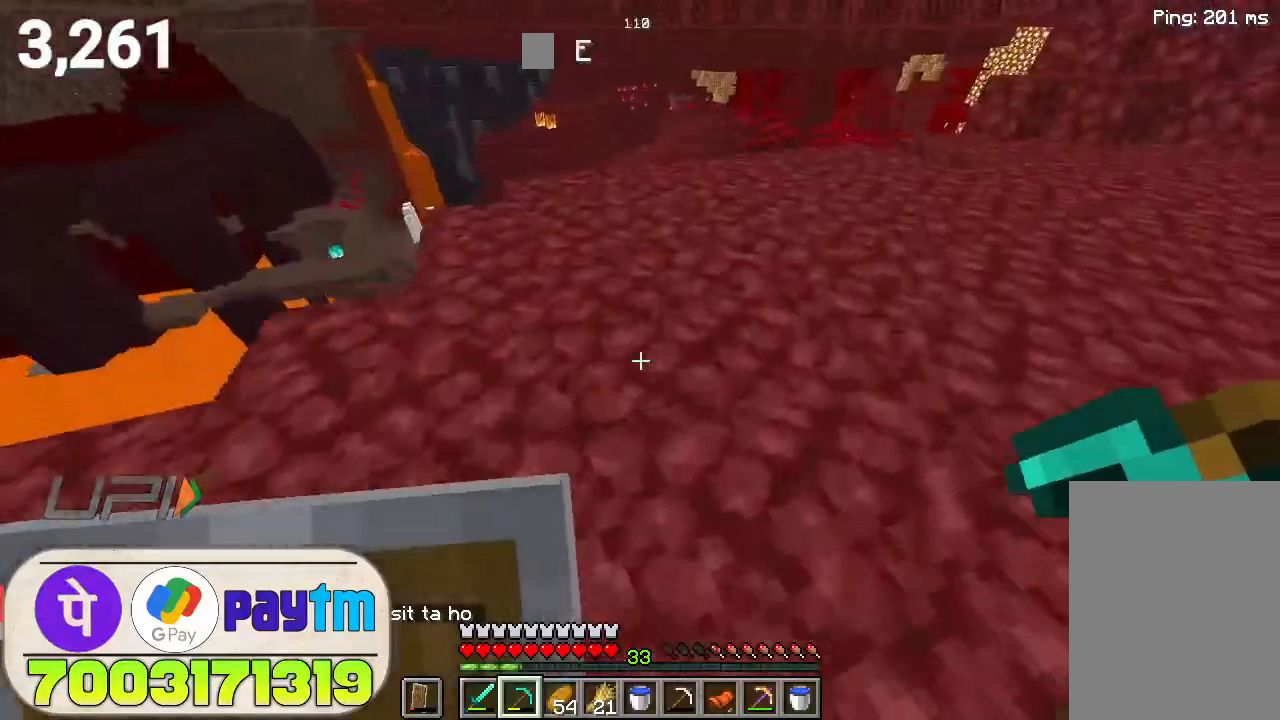
{"keys": ["w"], "mouse": [], "events": [[200, "d", "up"]]}
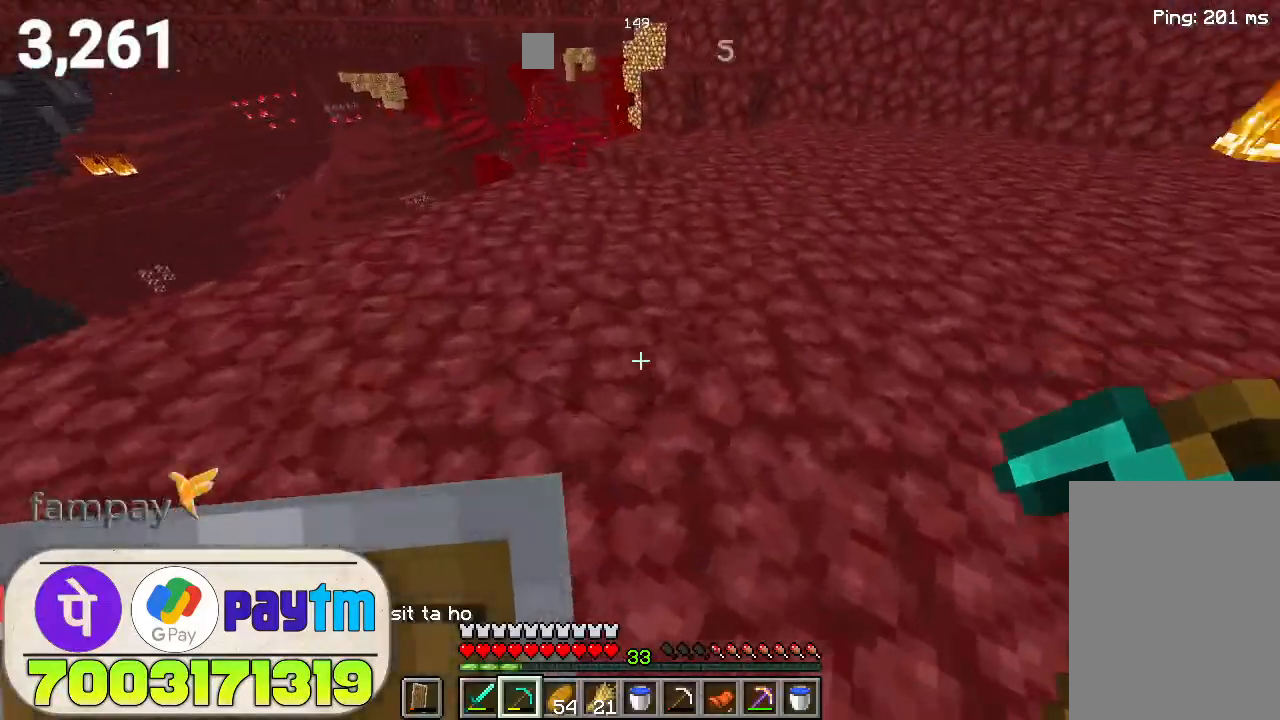
{"keys": ["space", "w"], "mouse": [], "events": [[66, "d", "down"], [200, "d", "up"], [500, "space", "down"]]}
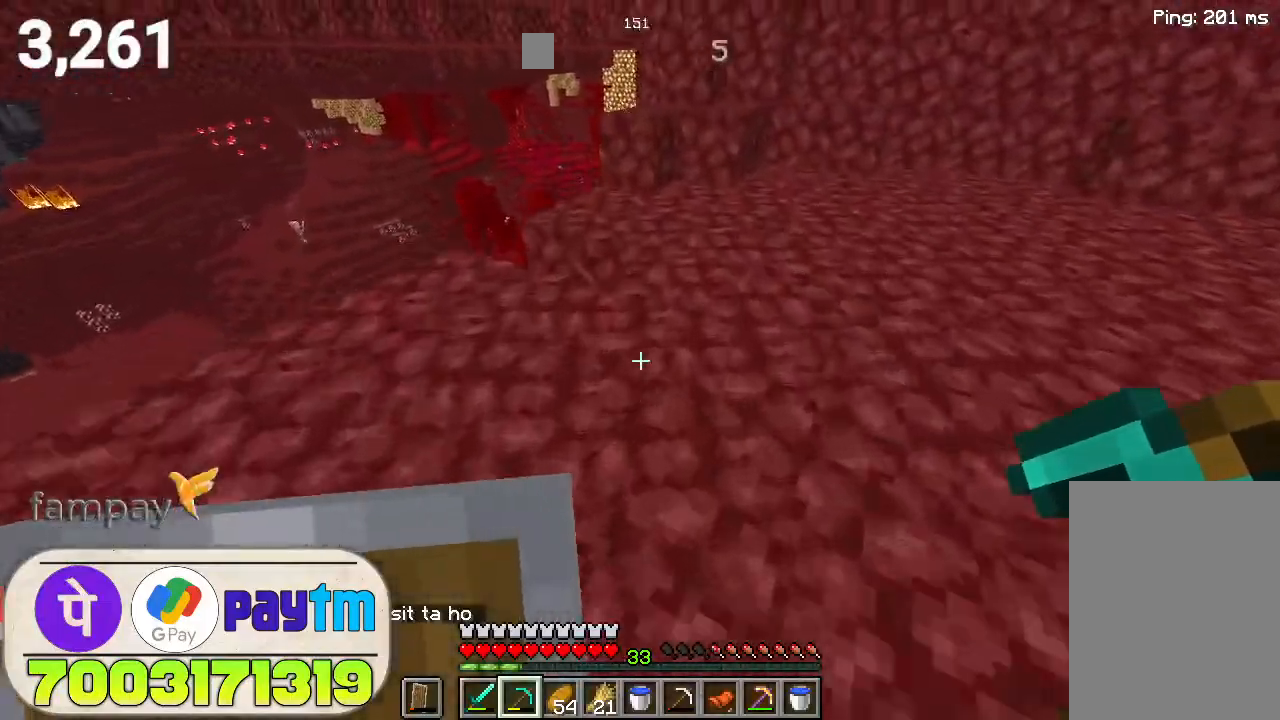
{"keys": ["w"], "mouse": [], "events": [[166, "space", "up"]]}
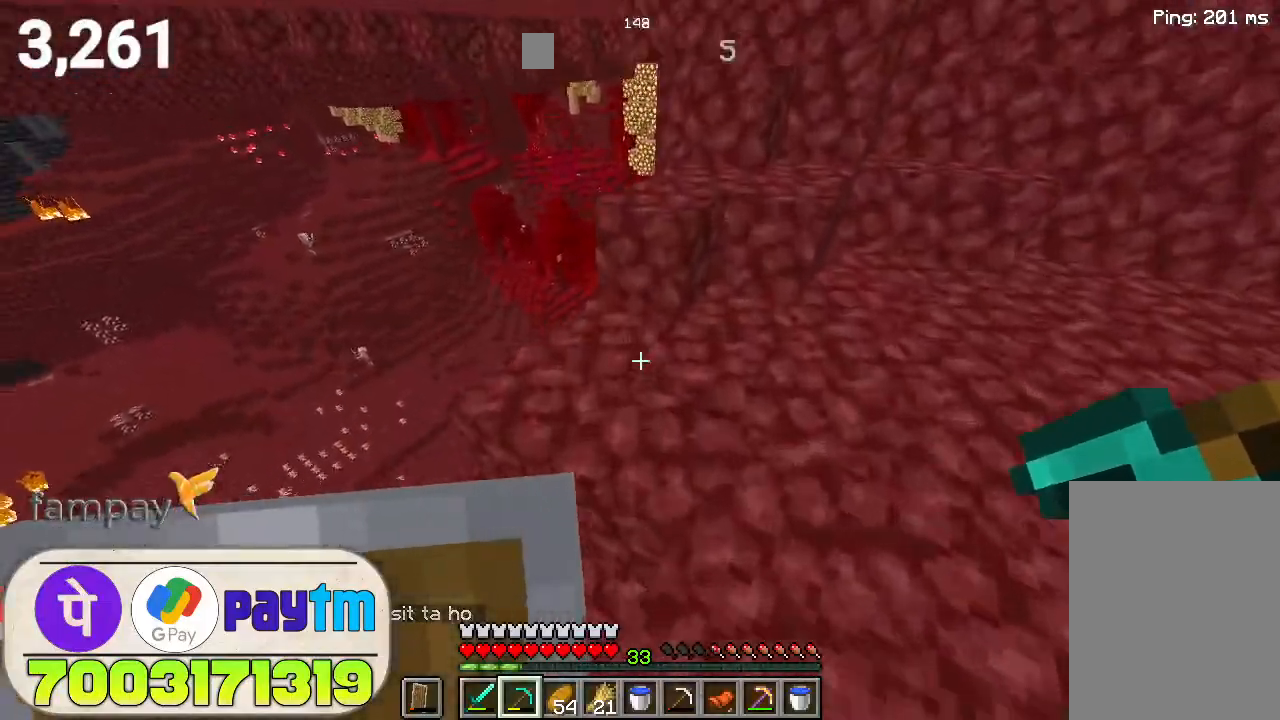
{"keys": ["w"], "mouse": [], "events": []}
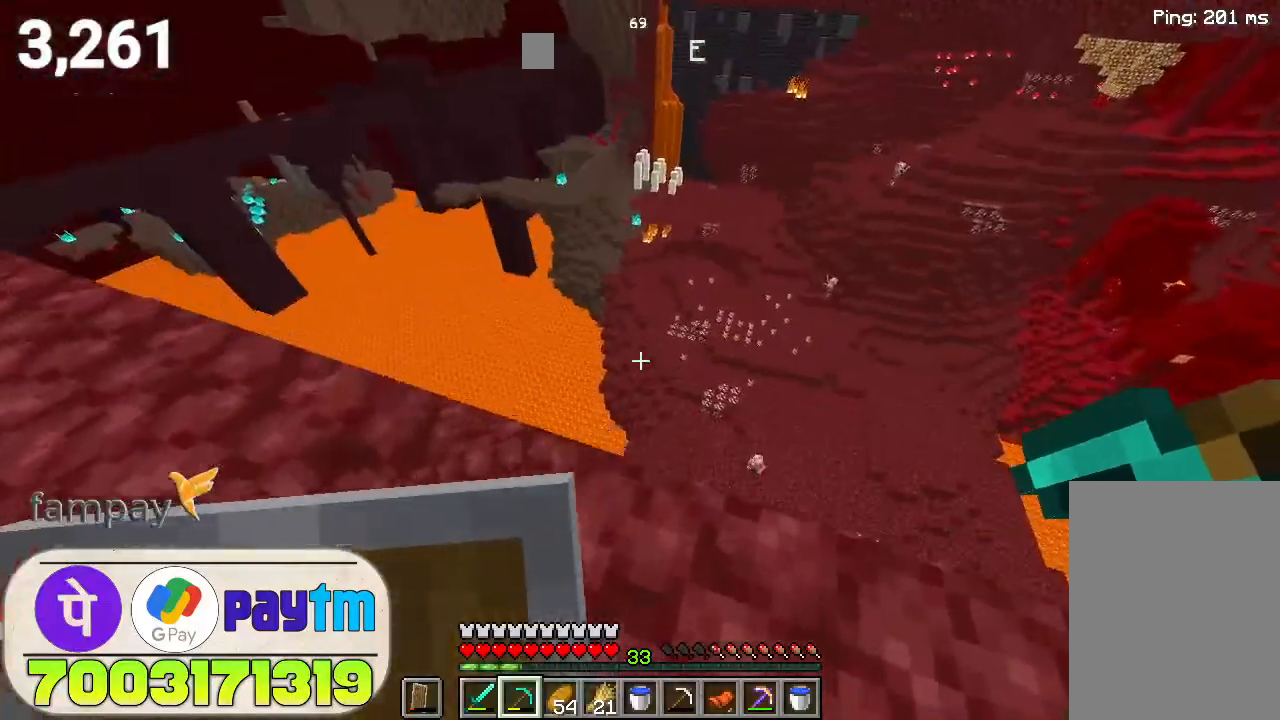
{"keys": ["w"], "mouse": [], "events": []}
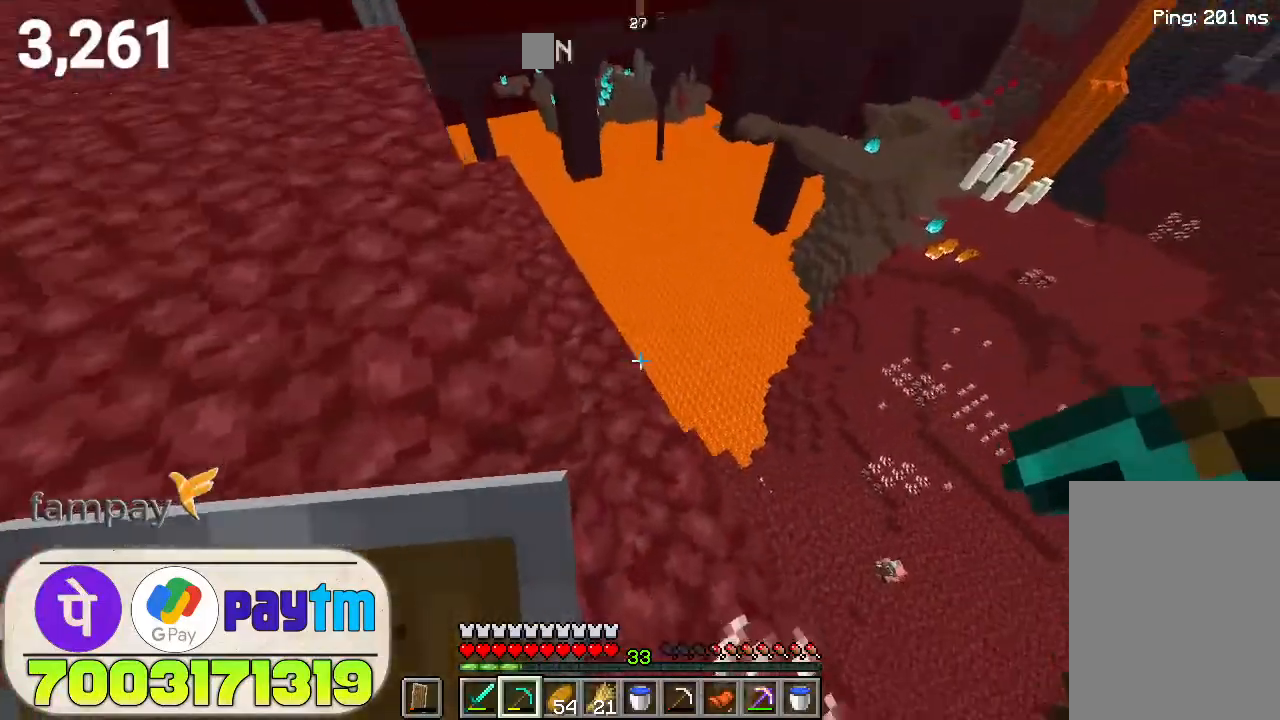
{"keys": ["d"], "mouse": [], "events": [[200, "w", "up"], [233, "d", "down"]]}
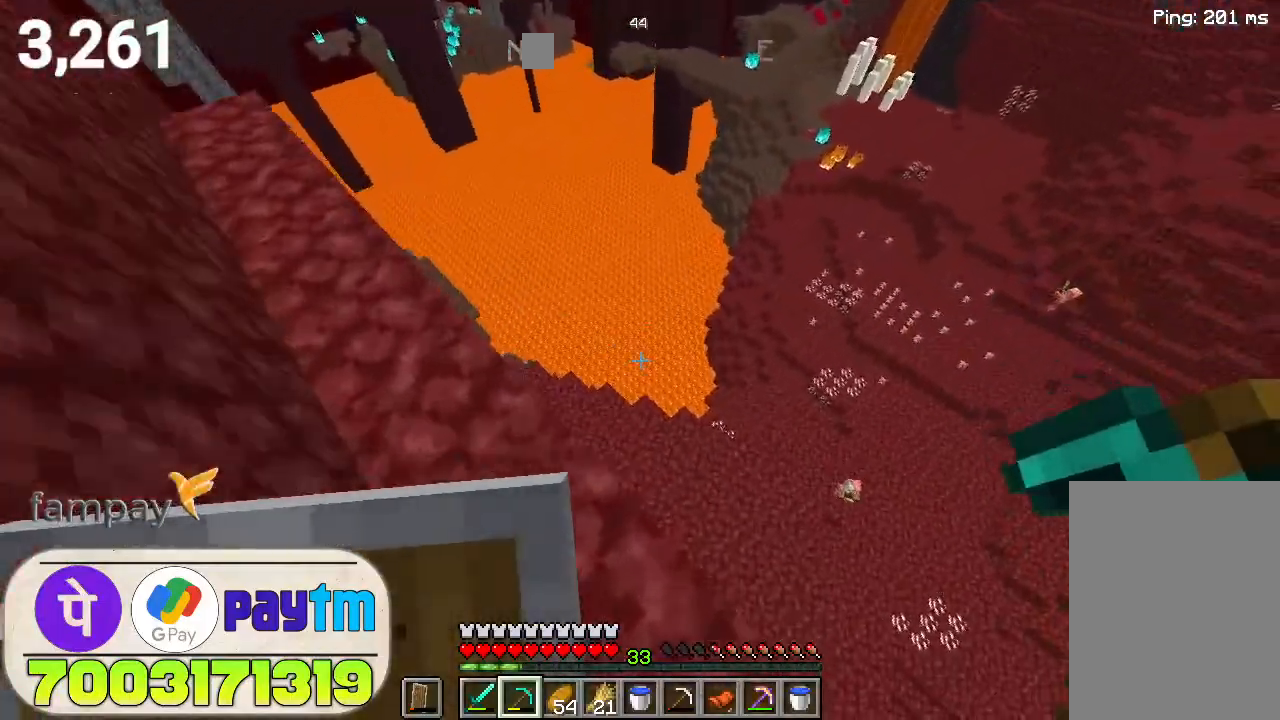
{"keys": [], "mouse": []}
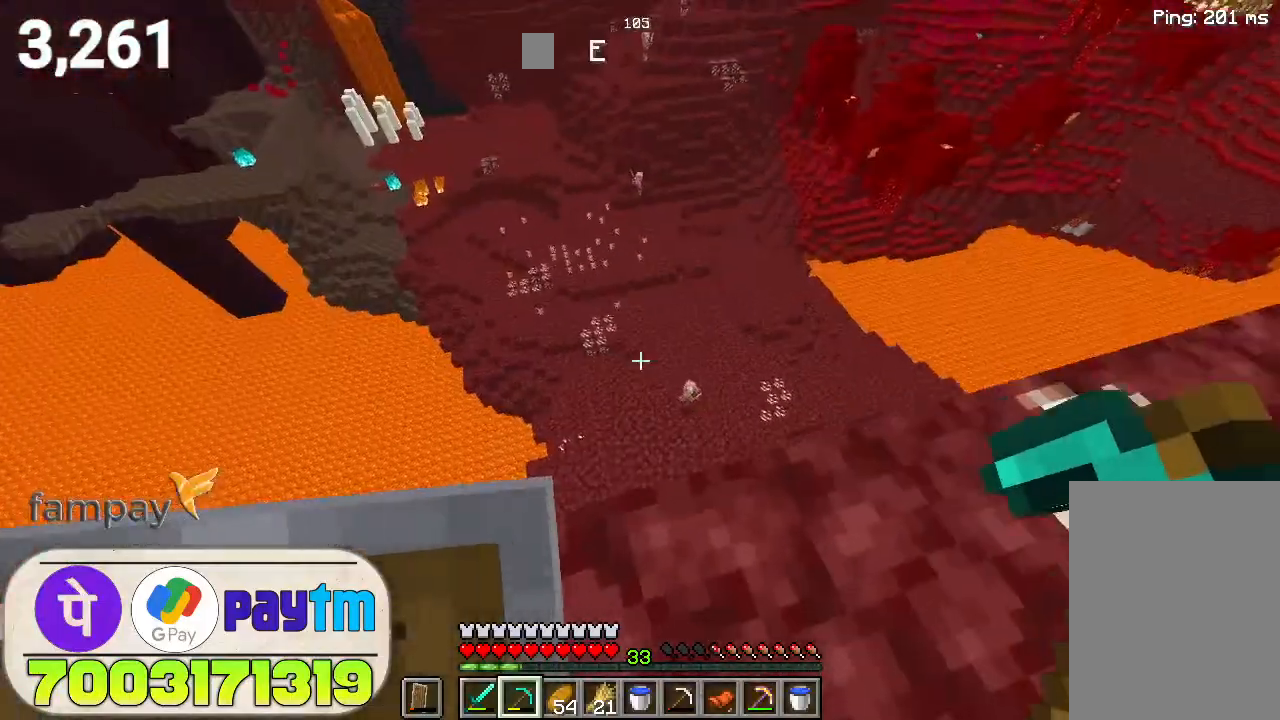
{"keys": ["w"], "mouse": [], "events": [[400, "w", "down"]]}
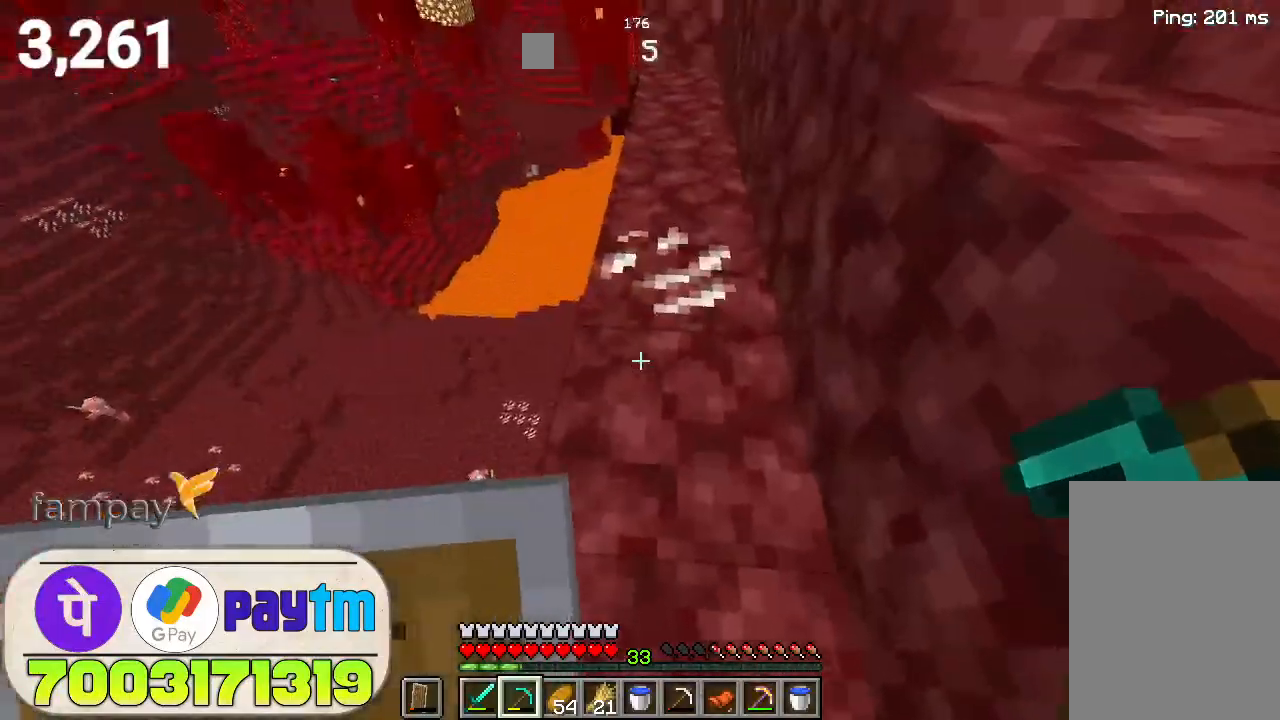
{"keys": ["w"], "mouse": ["left"], "events": [[166, "mouse_left", "down"]]}
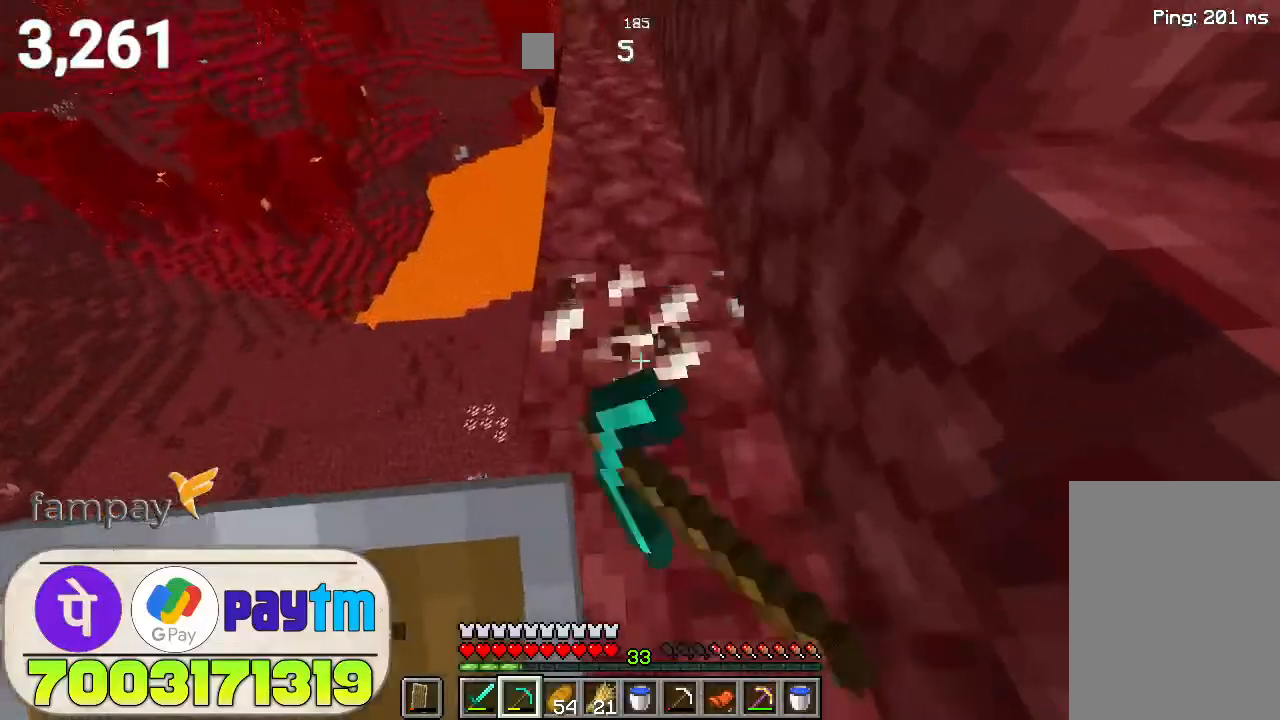
{"keys": [], "mouse": ["left"], "events": [[466, "w", "up"]]}
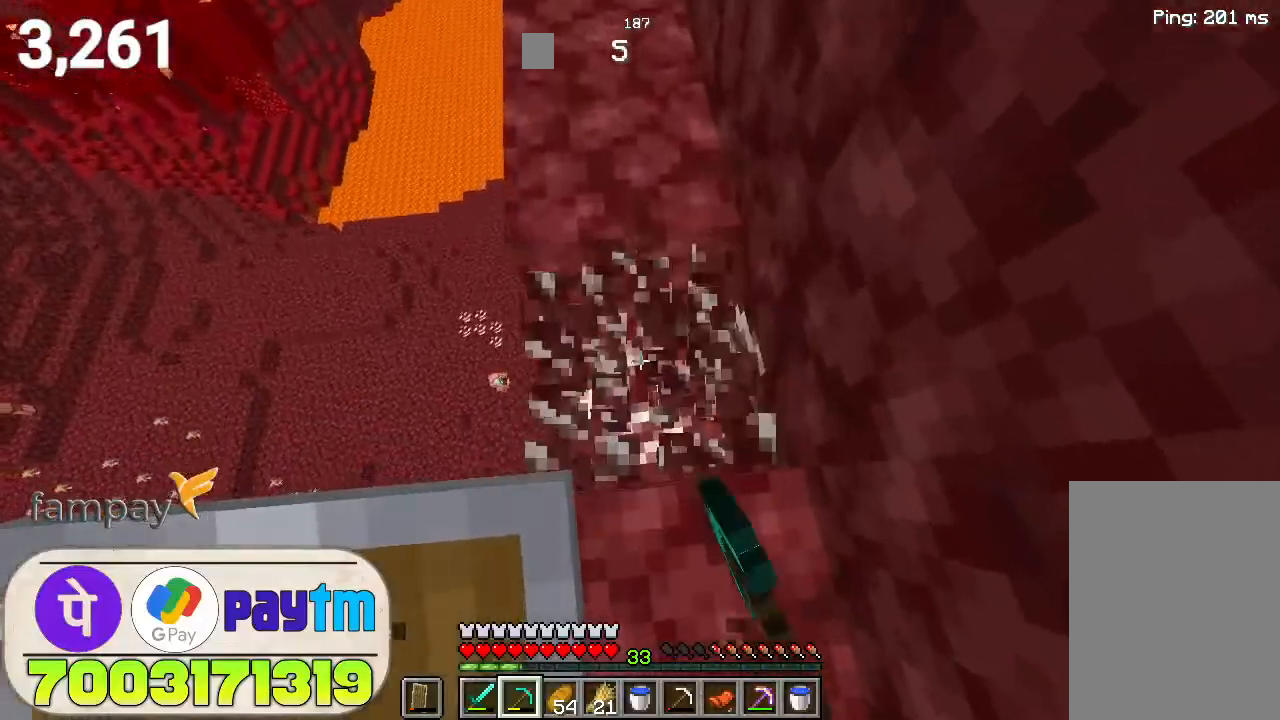
{"keys": [], "mouse": ["left"], "events": [[200, "mouse_left", "up"], [500, "mouse_left", "down"]]}
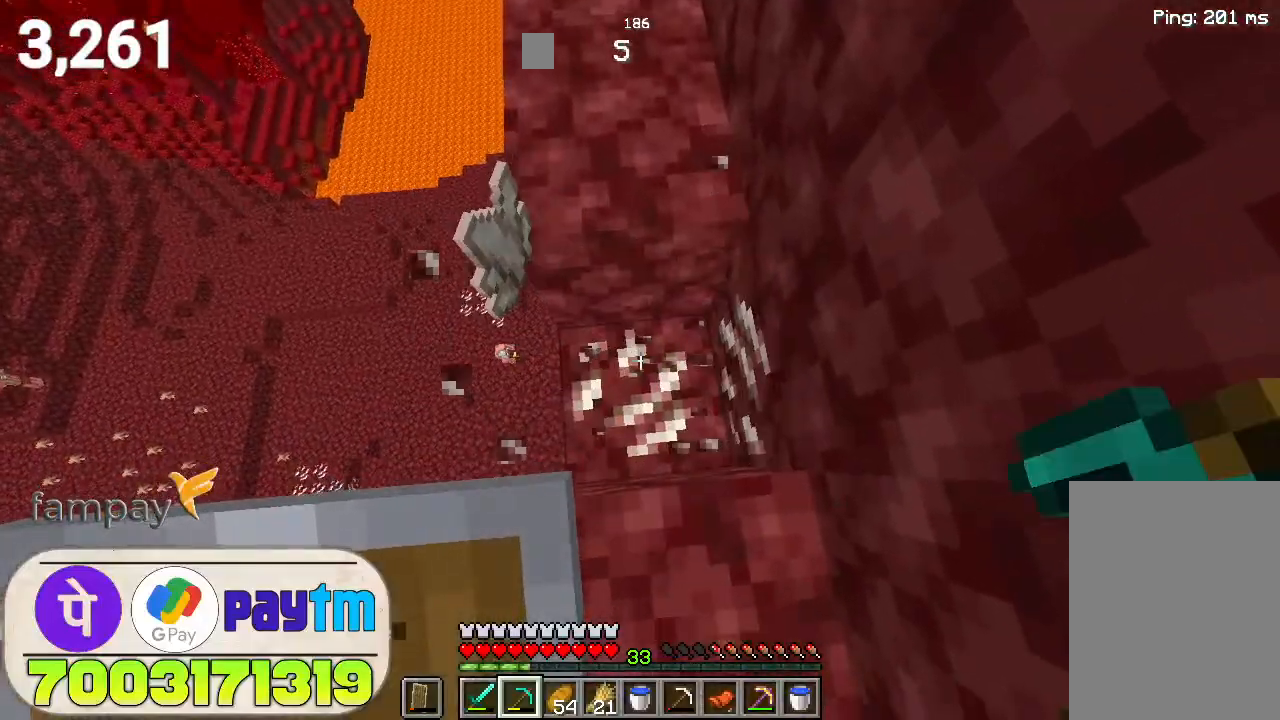
{"keys": [], "mouse": ["left"], "events": []}
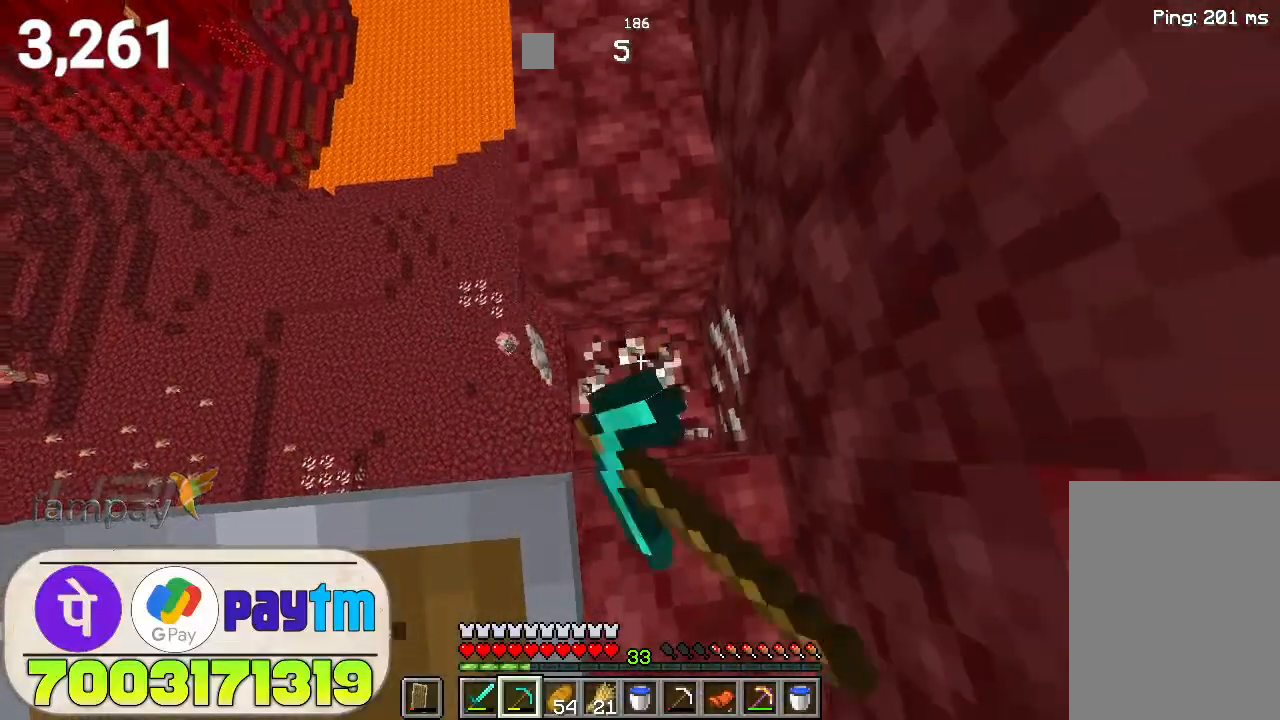
{"keys": [], "mouse": ["left"], "events": [[366, "w", "down"], [433, "w", "up"]]}
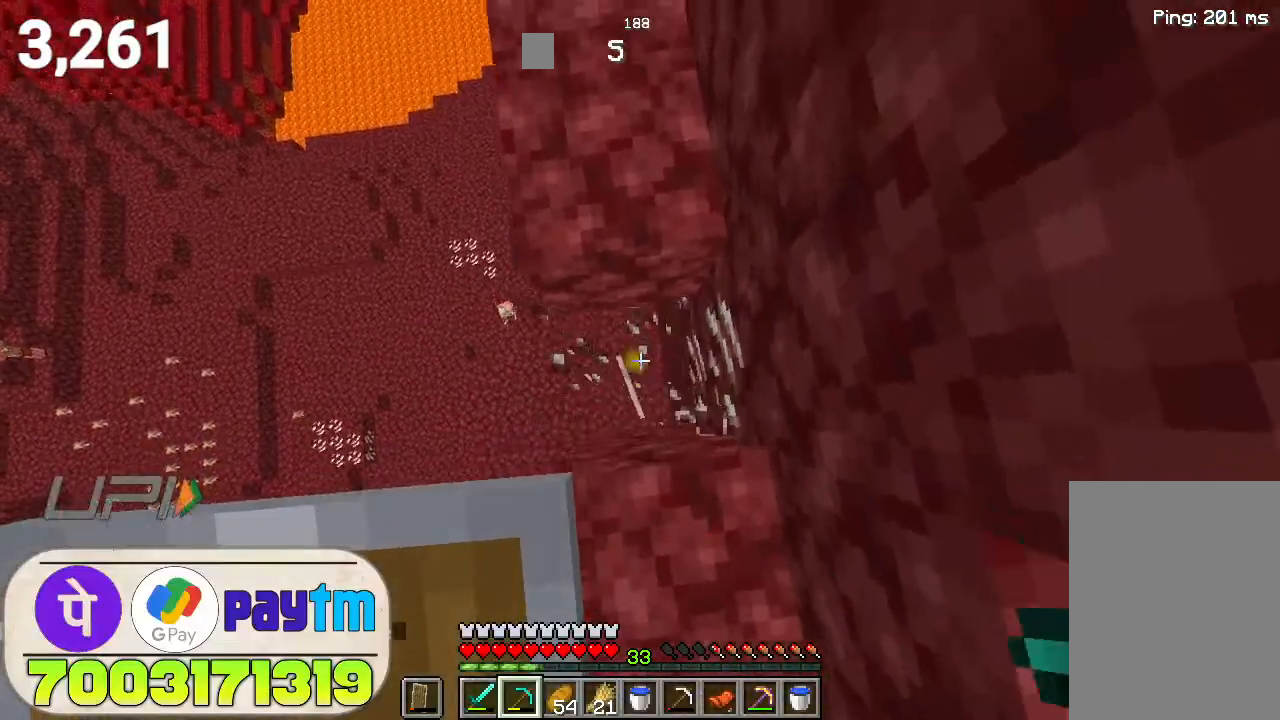
{"keys": ["d", "s"], "mouse": [], "events": [[100, "mouse_left", "up"], [300, "d", "down"], [366, "s", "down"]]}
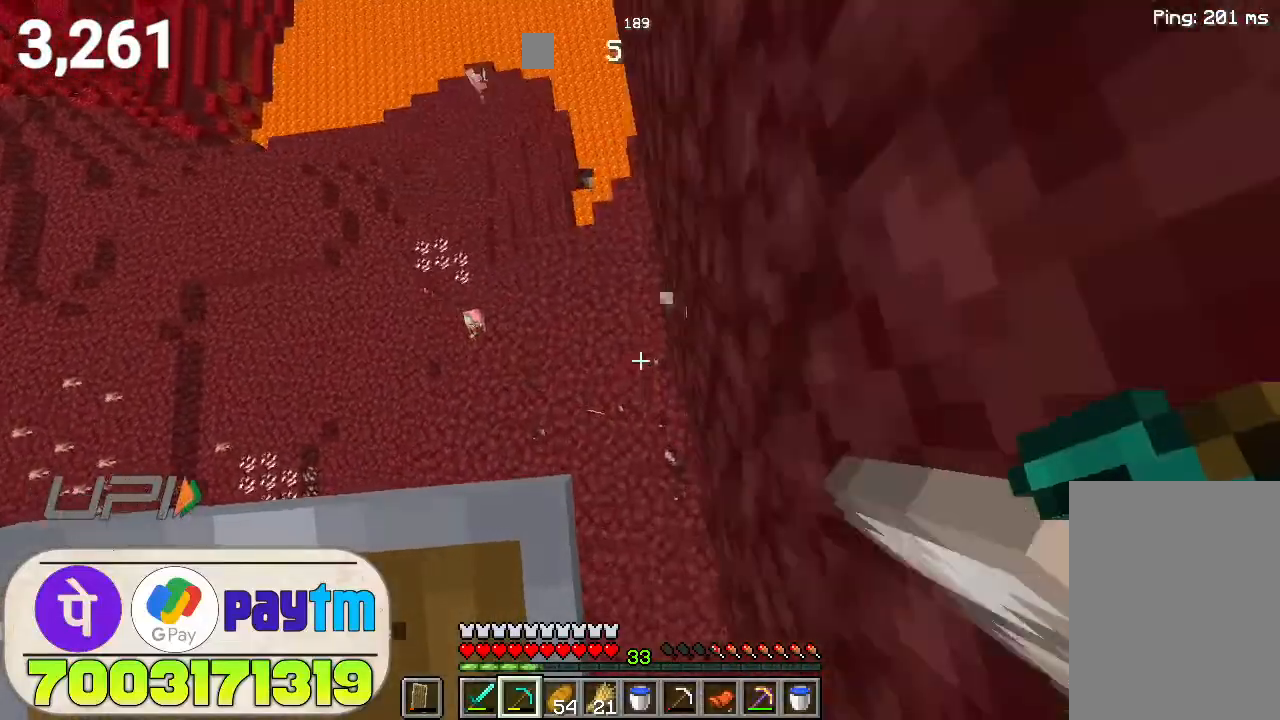
{"keys": [], "mouse": [], "events": [[100, "s", "up"], [366, "d", "up"]]}
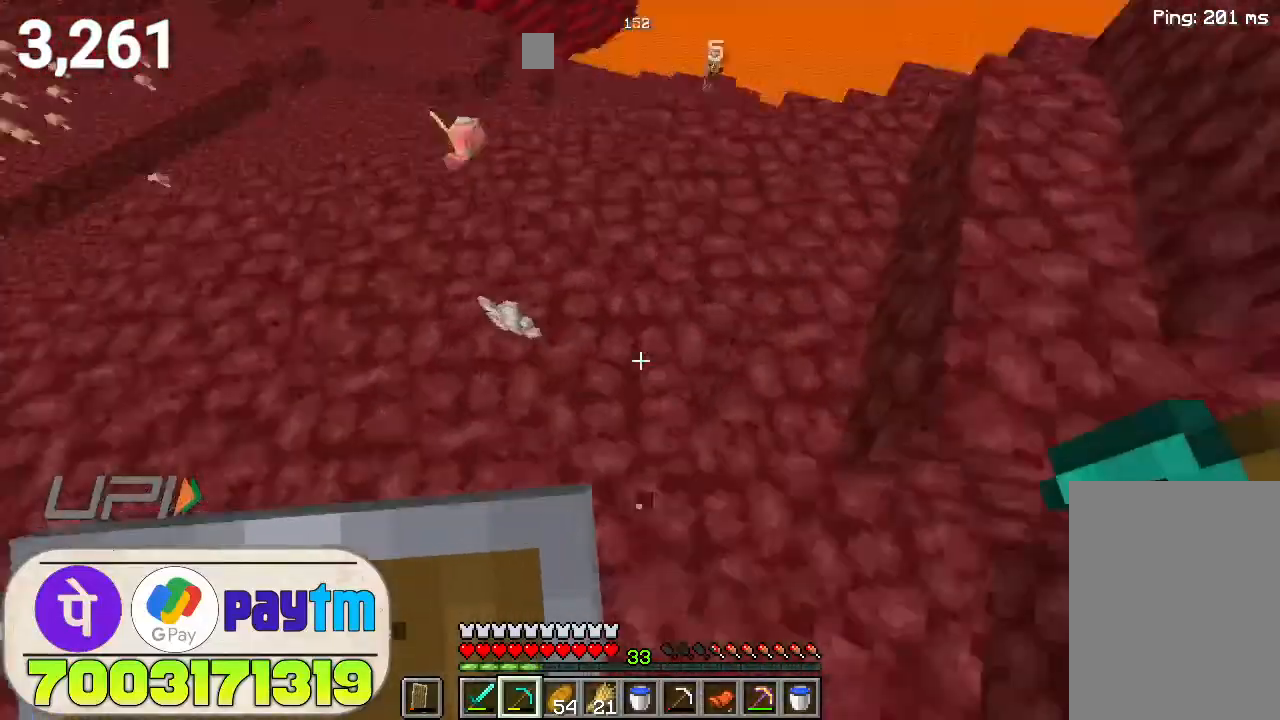
{"keys": ["w"], "mouse": [], "events": [[166, "w", "down"]]}